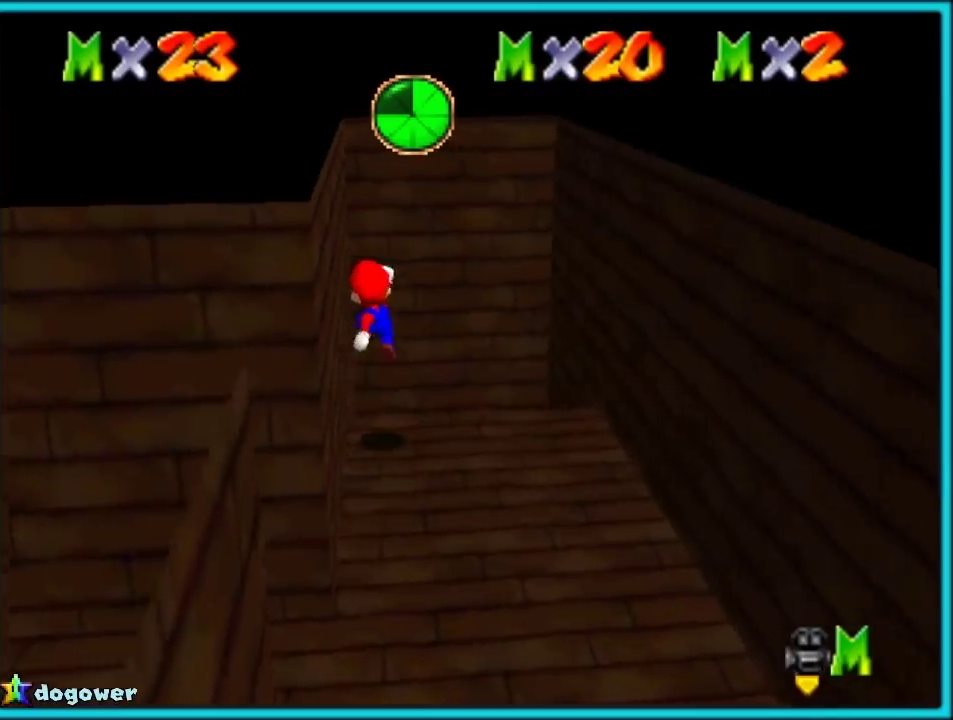
Gameplay with a controller (Nintendo layout); each line is a JSON object with the inputs held at the frame after it. "events" lists button and stick changes between this image and that frame as [ms after this image, input, new state], when the widget could be followed in between. Not read: L1 L3 R3 left_stick.
{"buttons": [], "events": [[167, "C_LEFT", "down"], [283, "C_LEFT", "up"]]}
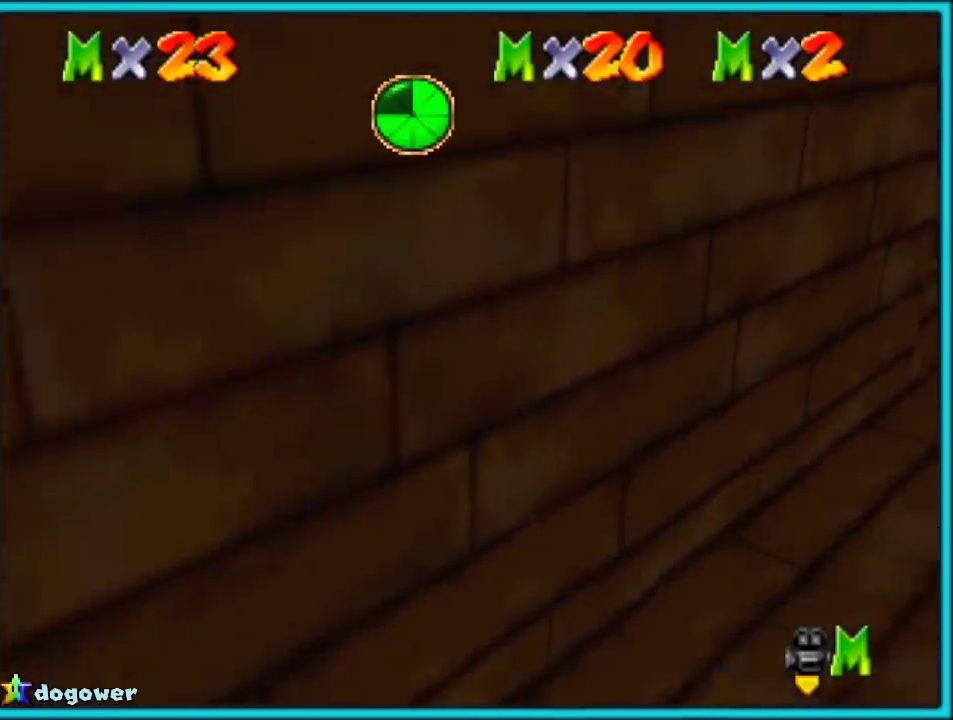
{"buttons": [], "events": [[67, "C_LEFT", "down"], [200, "C_LEFT", "up"]]}
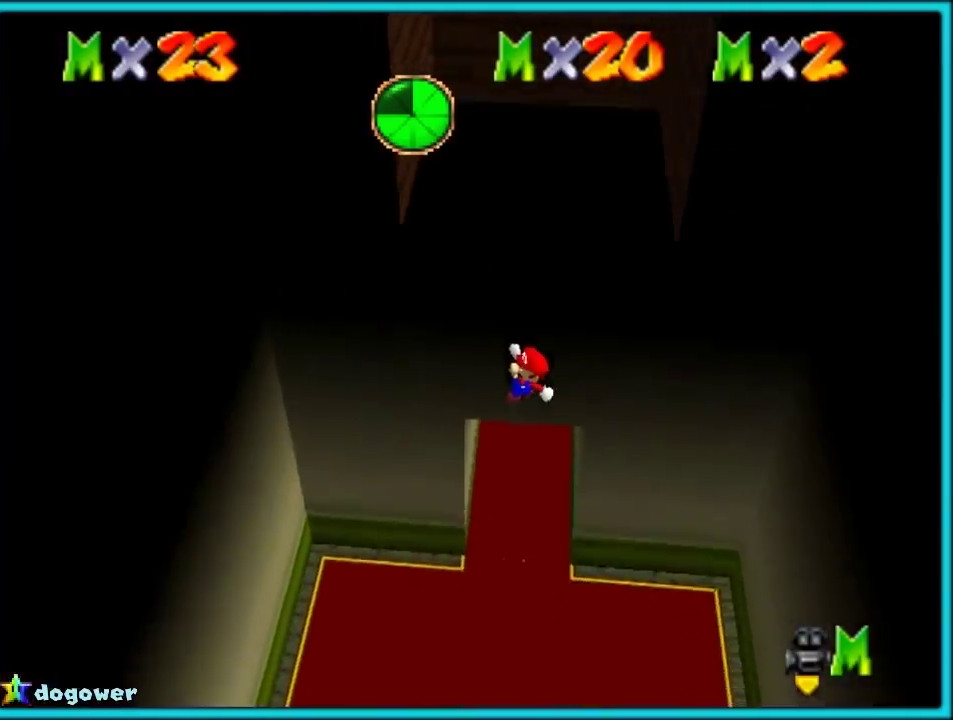
{"buttons": [], "events": []}
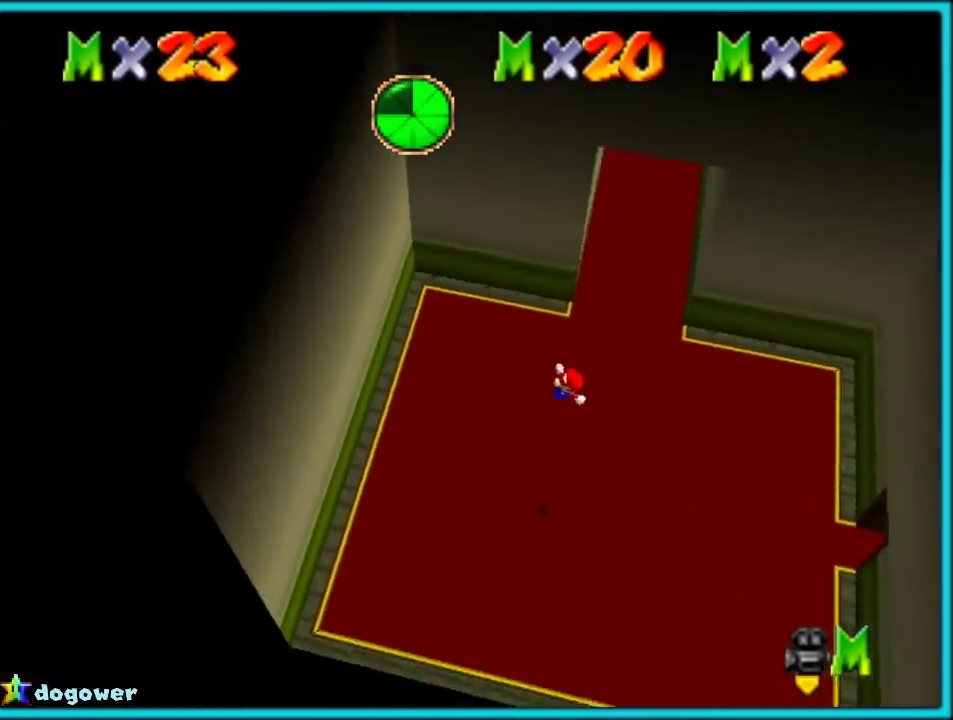
{"buttons": ["C_LEFT"], "events": [[183, "B", "down"], [300, "B", "up"], [400, "C_LEFT", "down"]]}
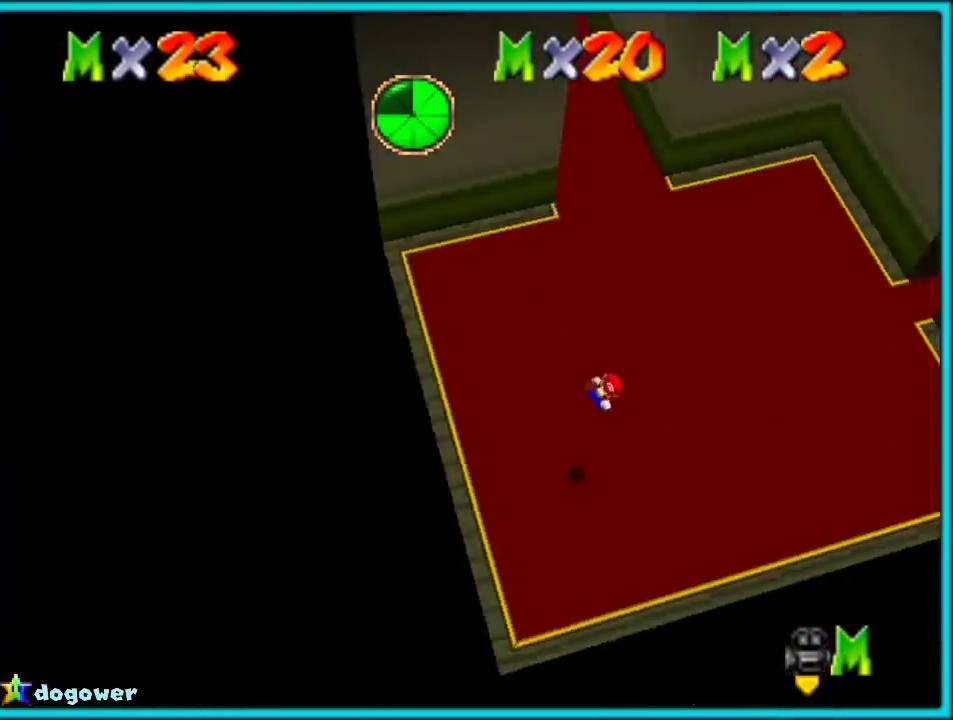
{"buttons": [], "events": [[50, "C_LEFT", "up"], [233, "C_LEFT", "down"], [383, "C_LEFT", "up"]]}
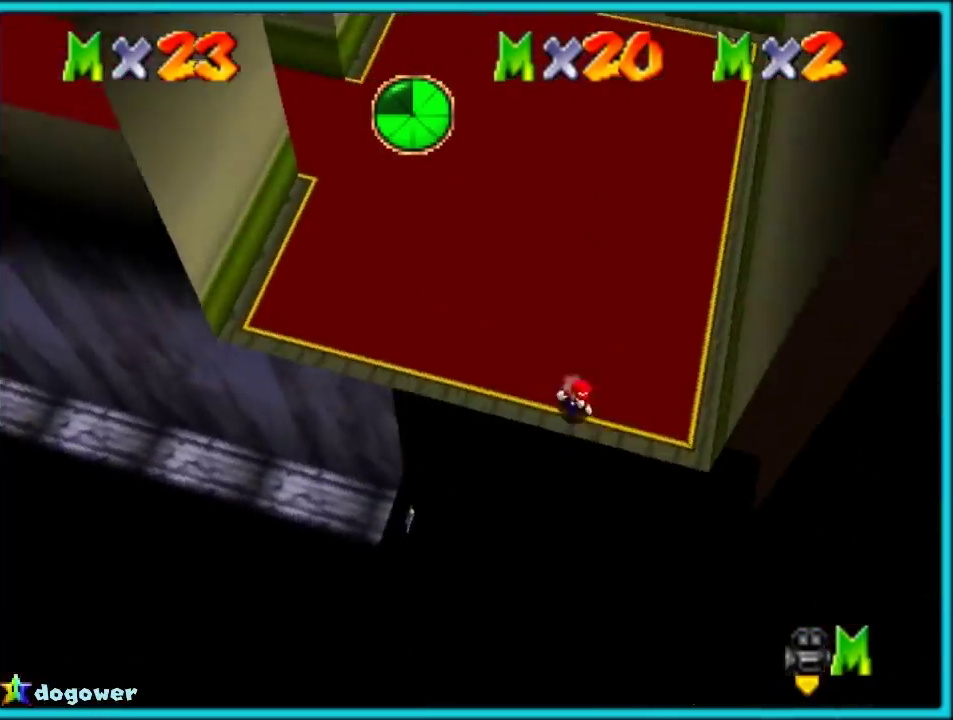
{"buttons": [], "events": []}